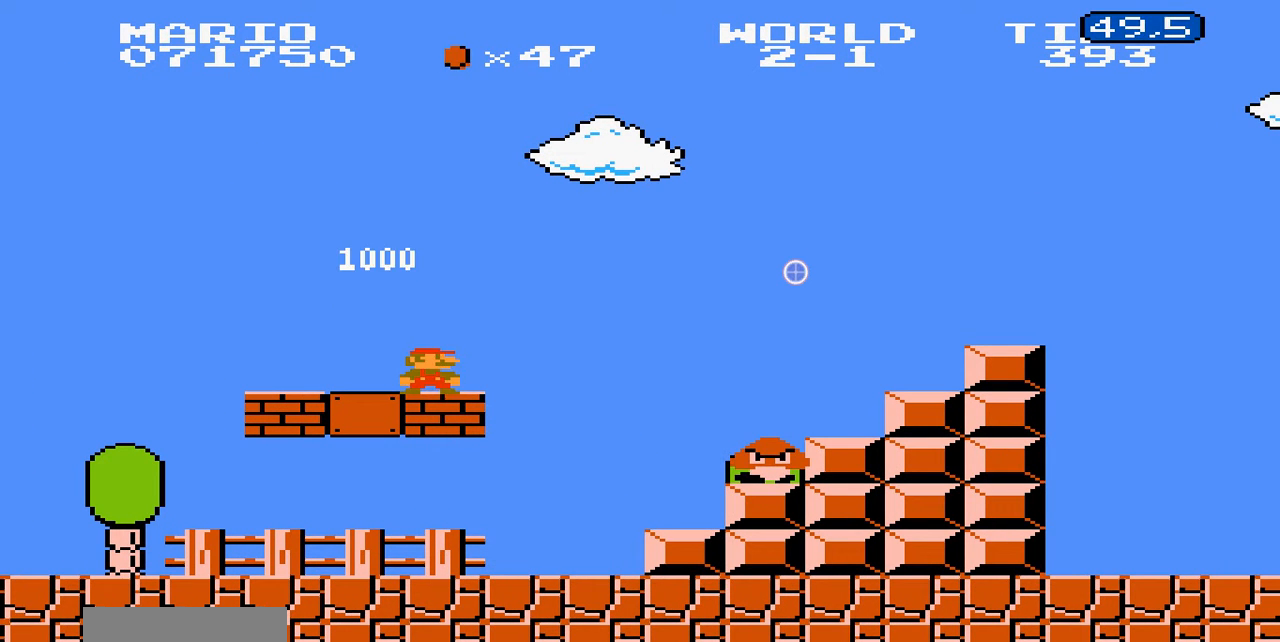
Gameplay with a controller (Nintendo layout); each line is a JSON object with the inputs held at the frame after it. "events" lists button and stick changes between this image and that frame as [ms after this image, input, new state], when the widget could be followed in between. Not read: L3 R3.
{"buttons": ["B", "DPAD_DOWN"], "events": [[100, "DPAD_DOWN", "down"], [100, "DPAD_RIGHT", "up"]]}
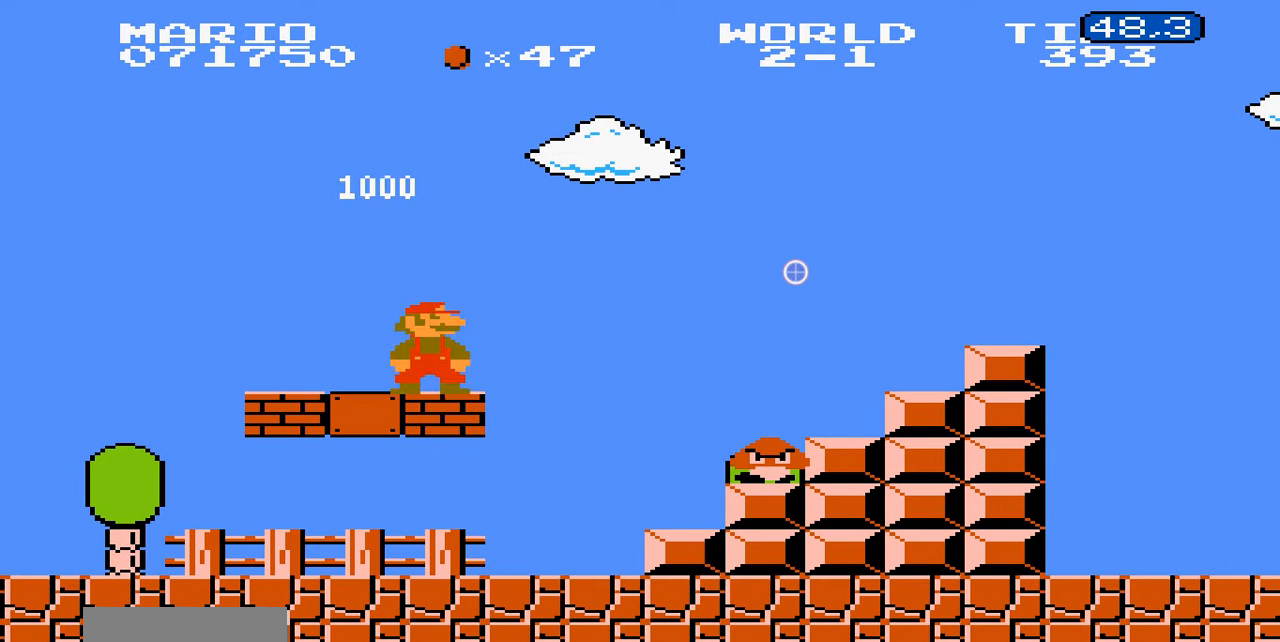
{"buttons": ["B", "DPAD_DOWN"], "events": []}
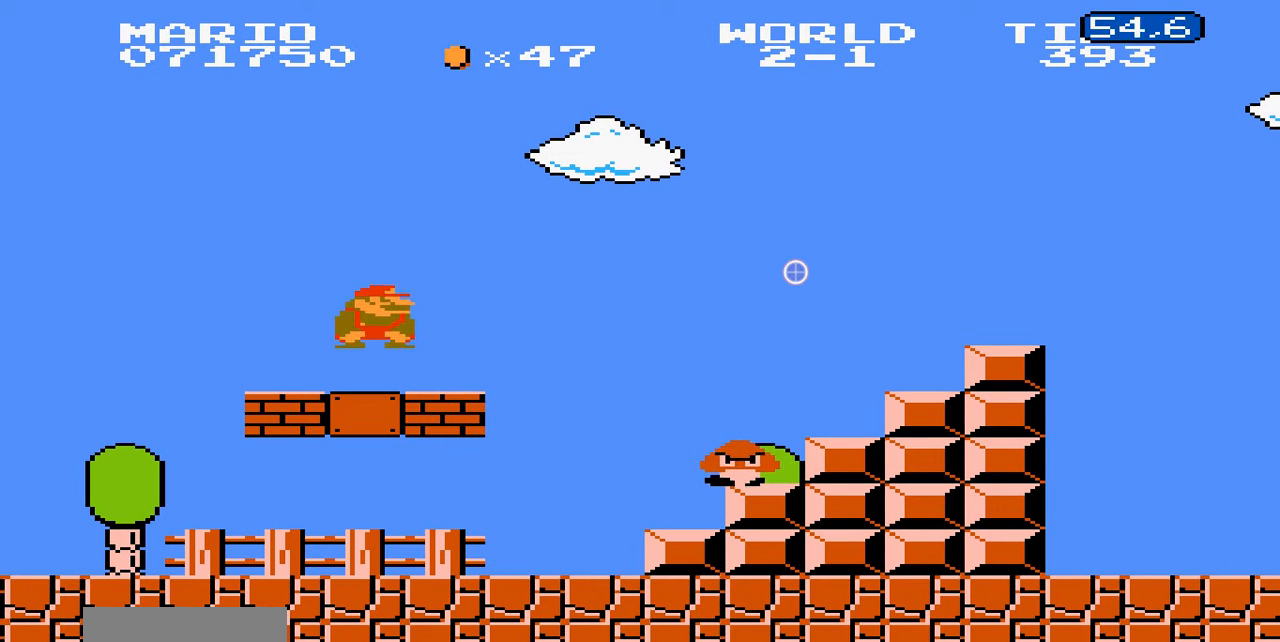
{"buttons": ["A", "B", "DPAD_DOWN"], "events": [[500, "A", "down"]]}
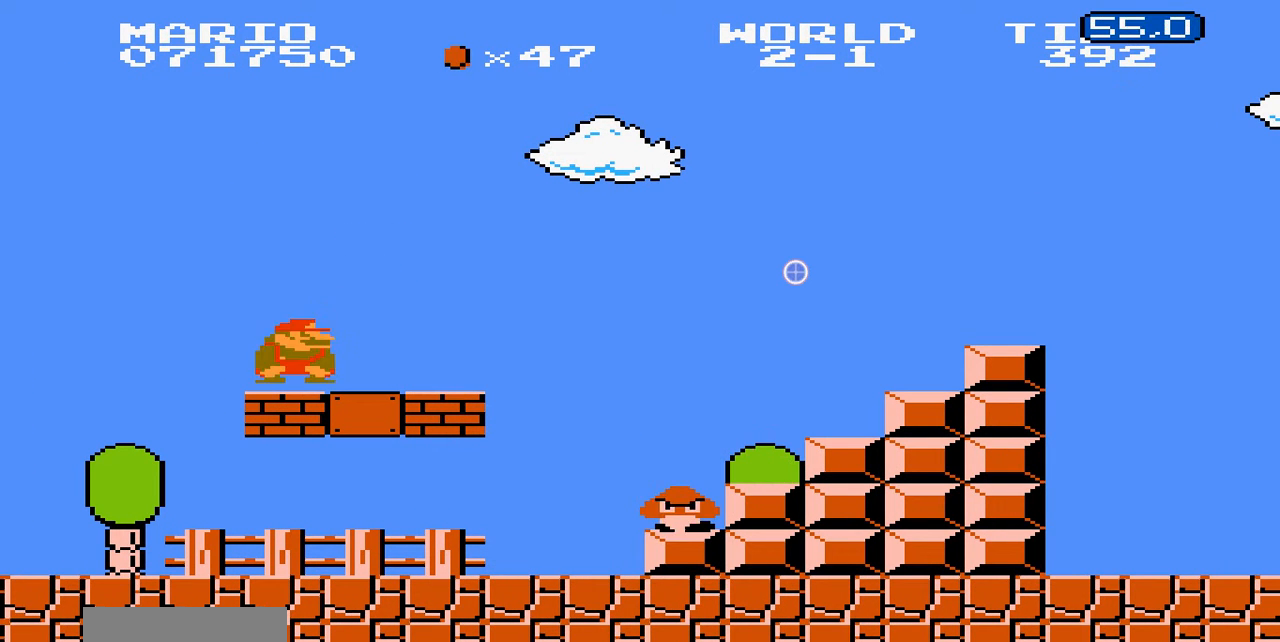
{"buttons": ["A", "B", "DPAD_DOWN"], "events": [[100, "A", "up"], [500, "A", "down"]]}
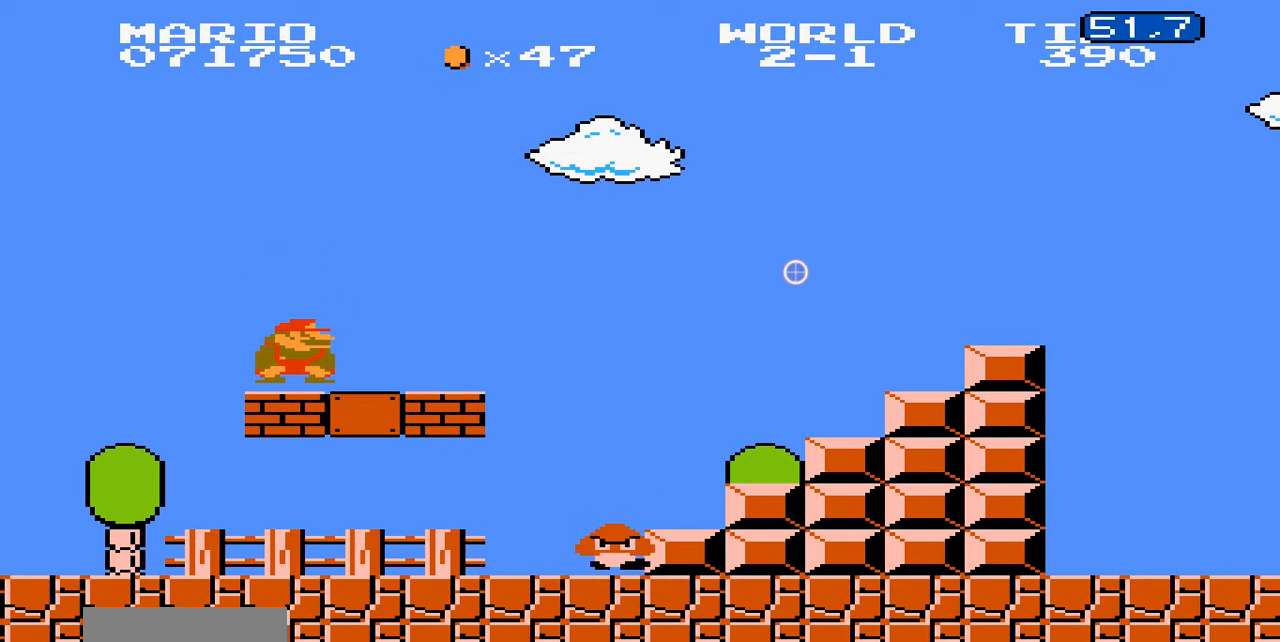
{"buttons": ["B", "DPAD_DOWN"], "events": [[100, "A", "up"]]}
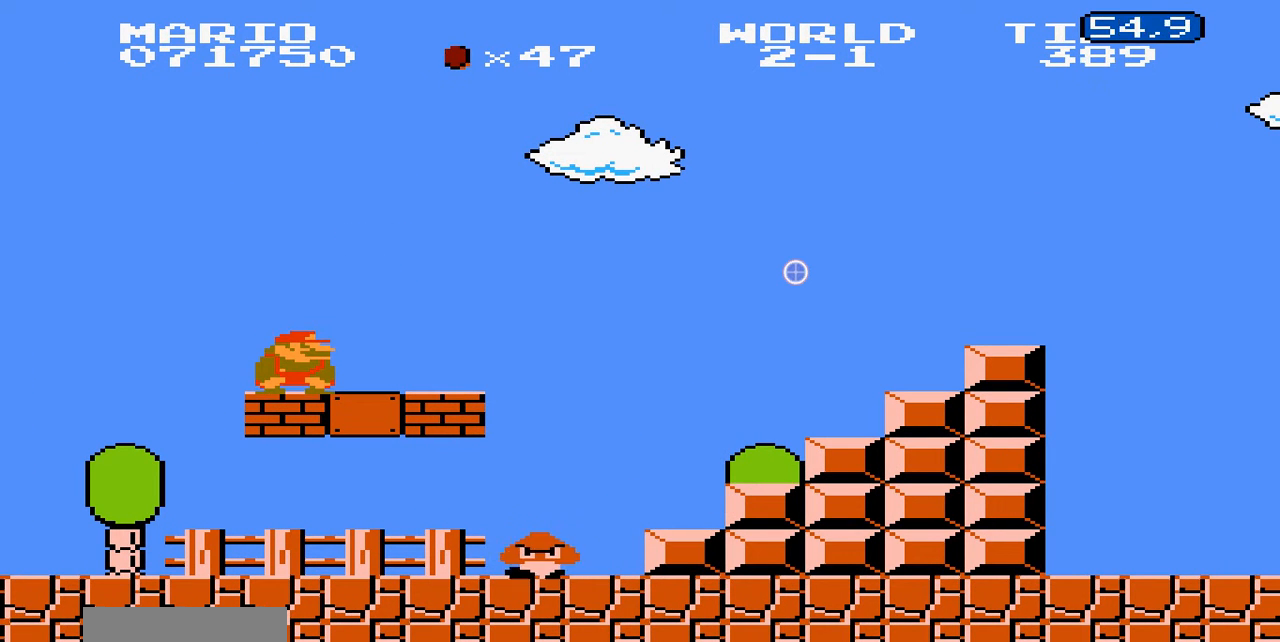
{"buttons": ["B", "DPAD_DOWN"], "events": []}
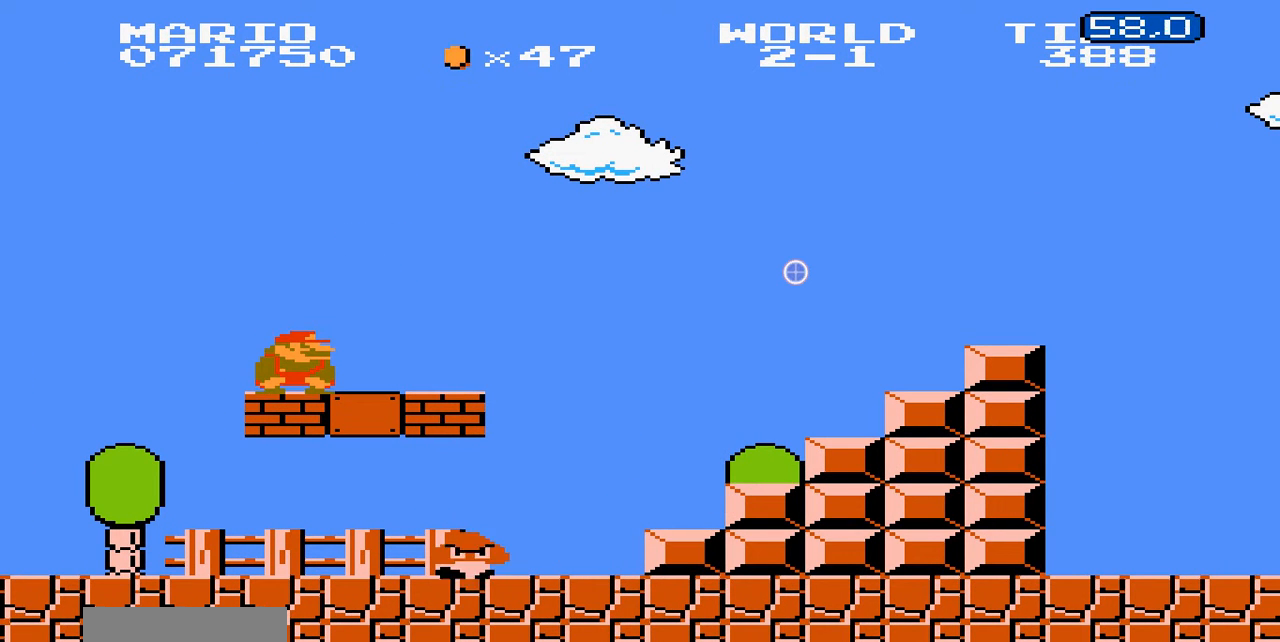
{"buttons": ["B", "DPAD_DOWN"], "events": []}
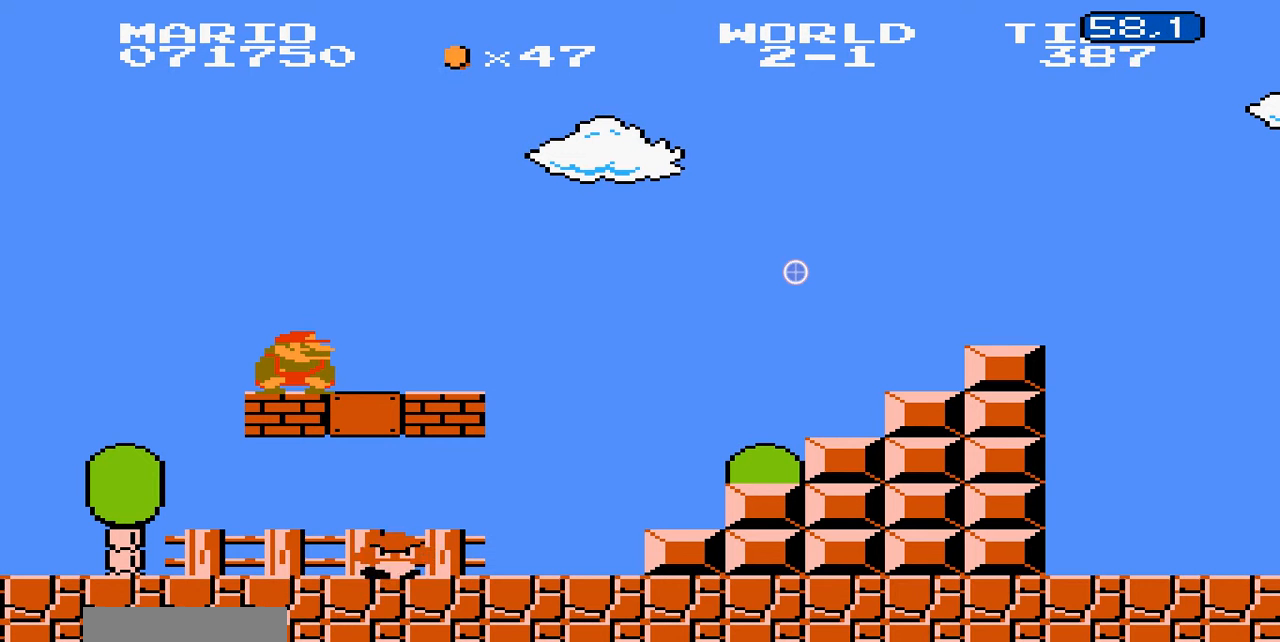
{"buttons": ["B", "DPAD_DOWN"], "events": []}
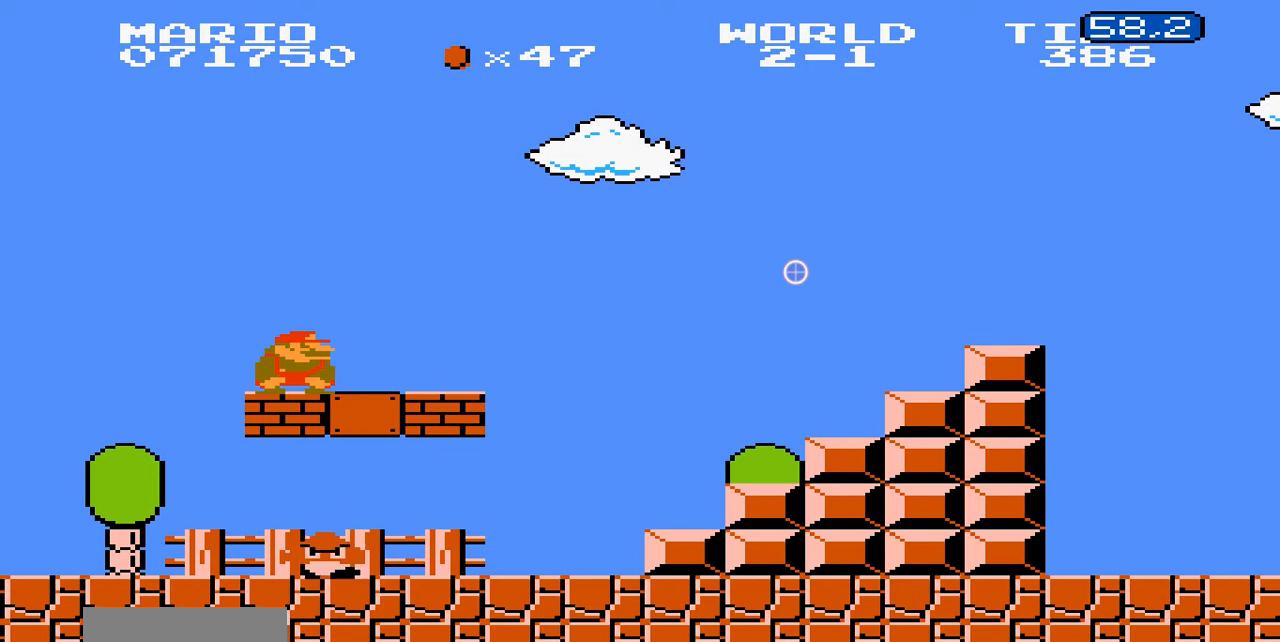
{"buttons": ["B", "DPAD_DOWN"], "events": [[200, "A", "down"], [200, "DPAD_LEFT", "down"], [500, "A", "up"], [500, "DPAD_LEFT", "up"]]}
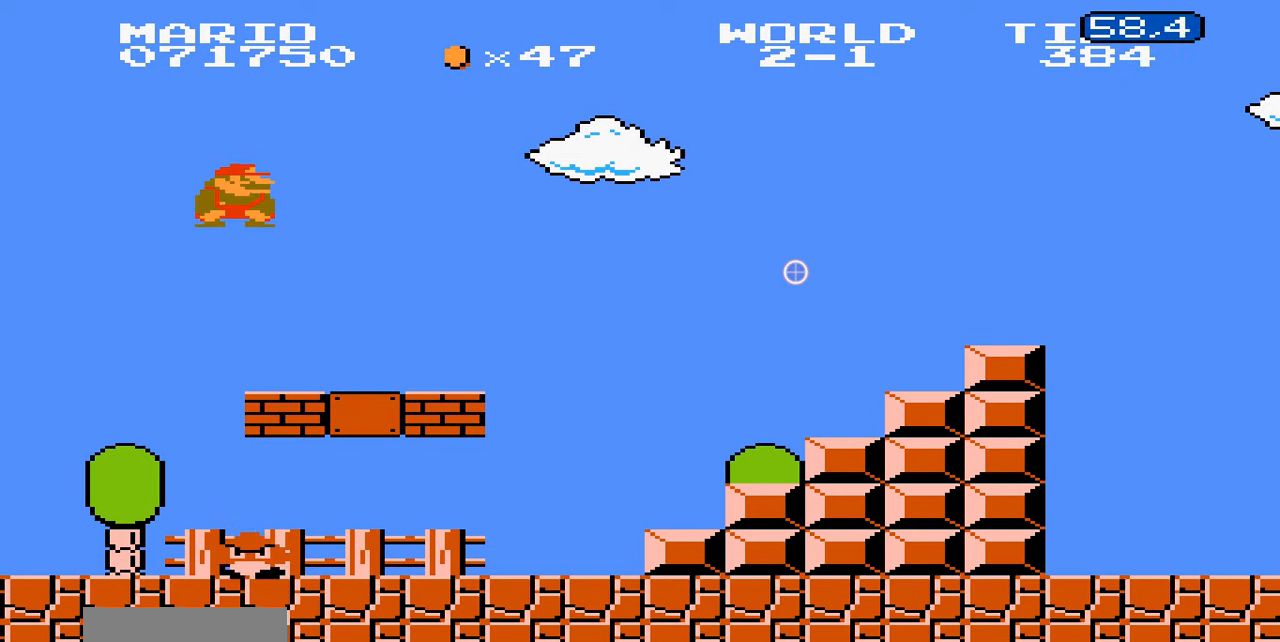
{"buttons": ["B", "DPAD_DOWN", "DPAD_RIGHT"], "events": [[100, "DPAD_RIGHT", "down"]]}
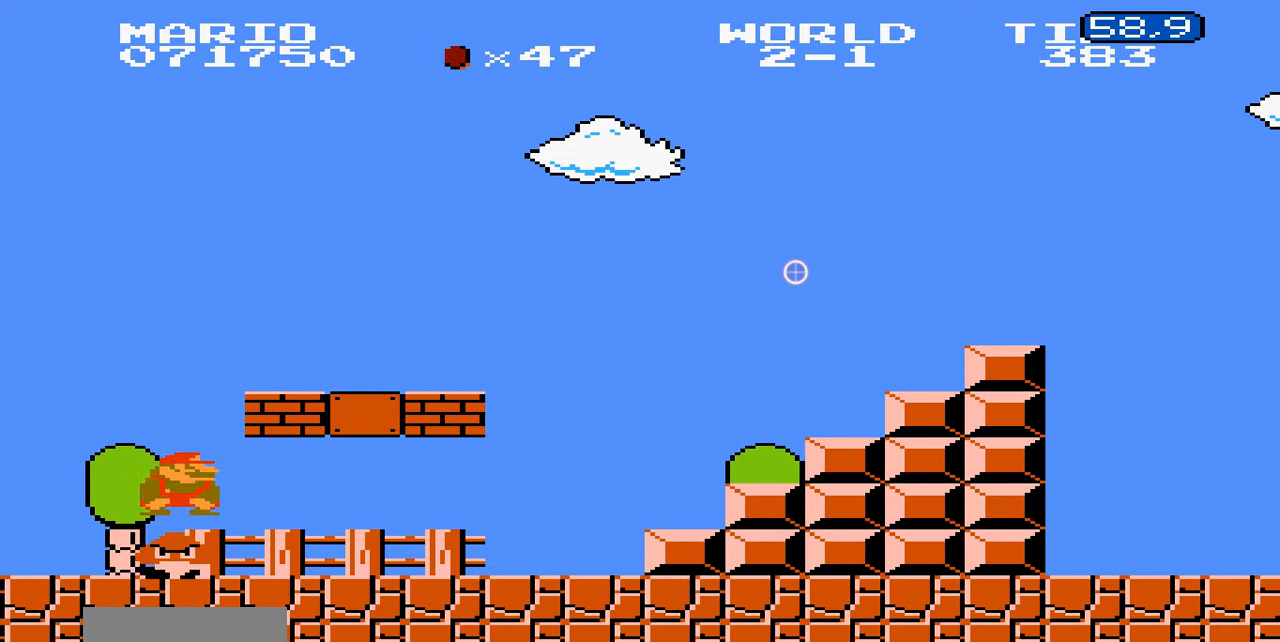
{"buttons": ["B", "DPAD_RIGHT"], "events": [[200, "DPAD_DOWN", "up"]]}
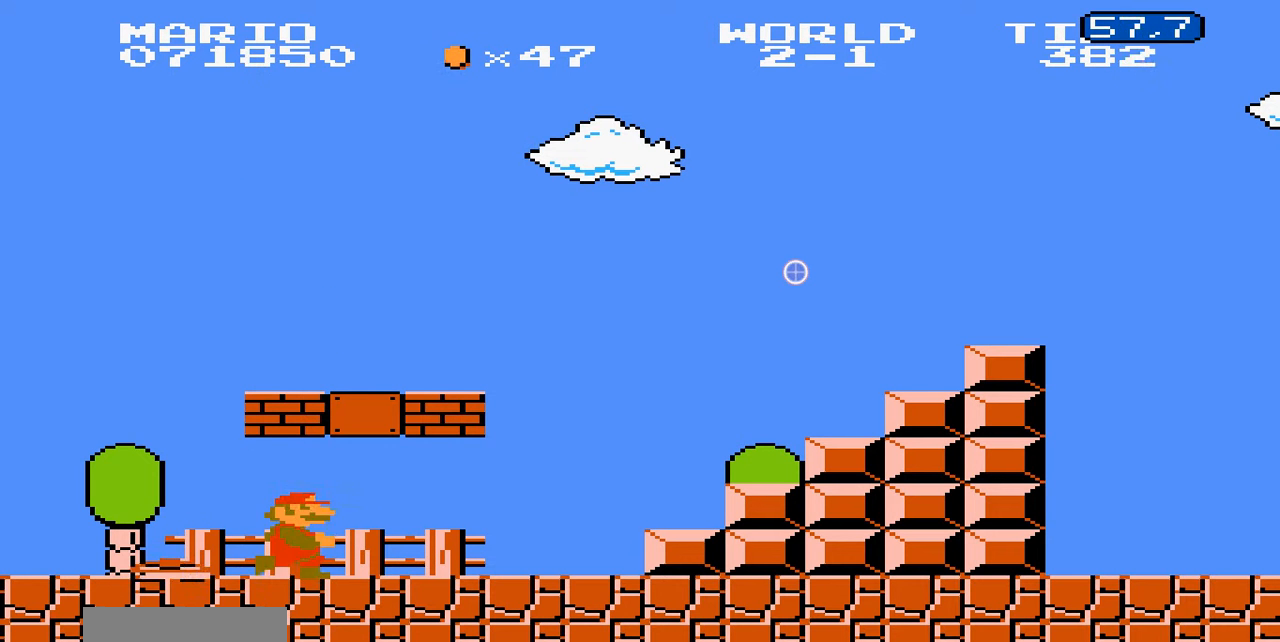
{"buttons": ["A", "B", "DPAD_LEFT"], "events": [[100, "A", "down"], [300, "A", "up"], [400, "DPAD_LEFT", "down"], [400, "DPAD_RIGHT", "up"], [500, "A", "down"]]}
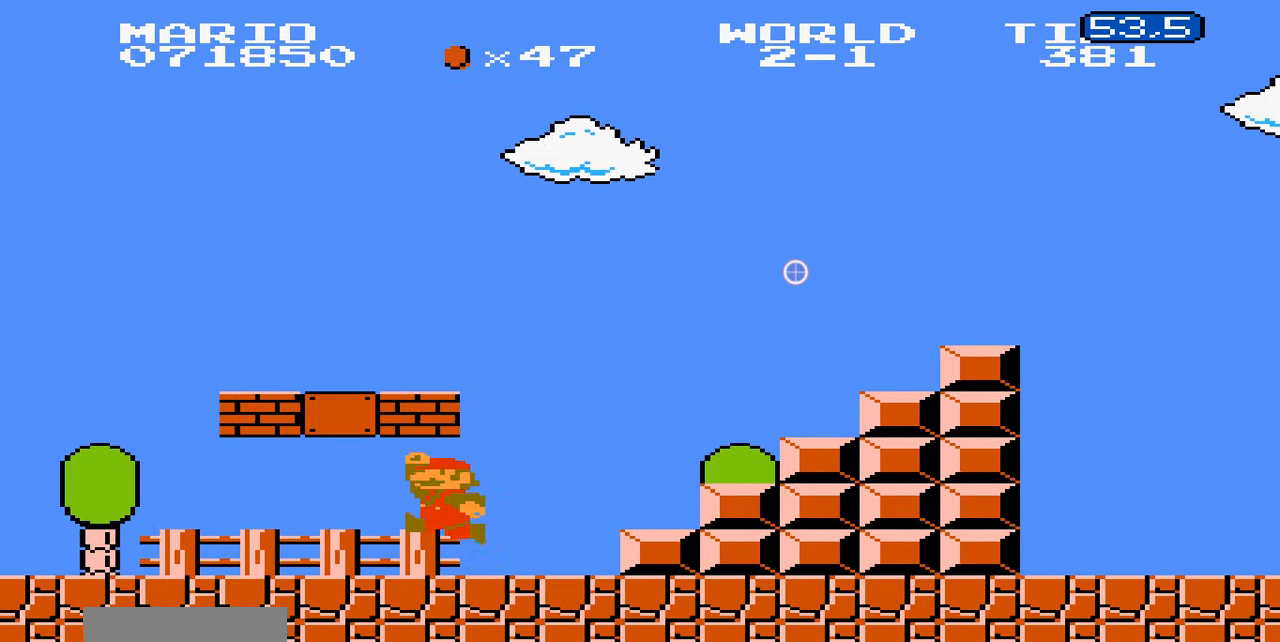
{"buttons": ["B", "DPAD_RIGHT"], "events": [[200, "A", "up"], [300, "DPAD_LEFT", "up"], [300, "DPAD_RIGHT", "down"]]}
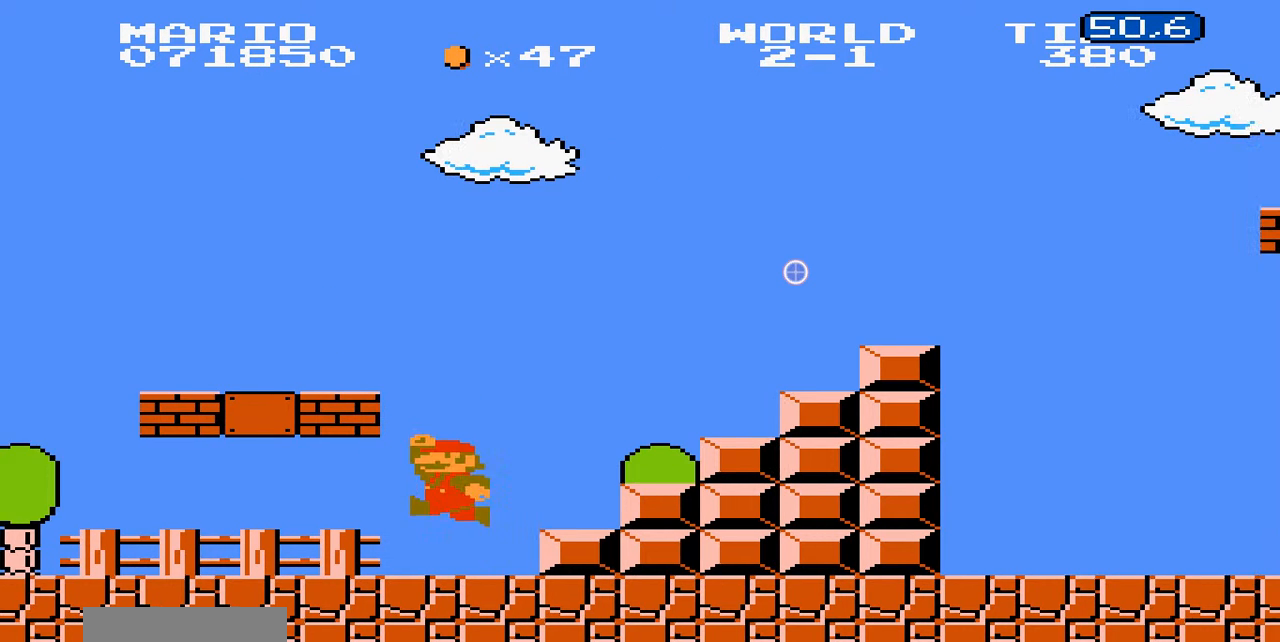
{"buttons": ["A", "B", "DPAD_RIGHT"]}
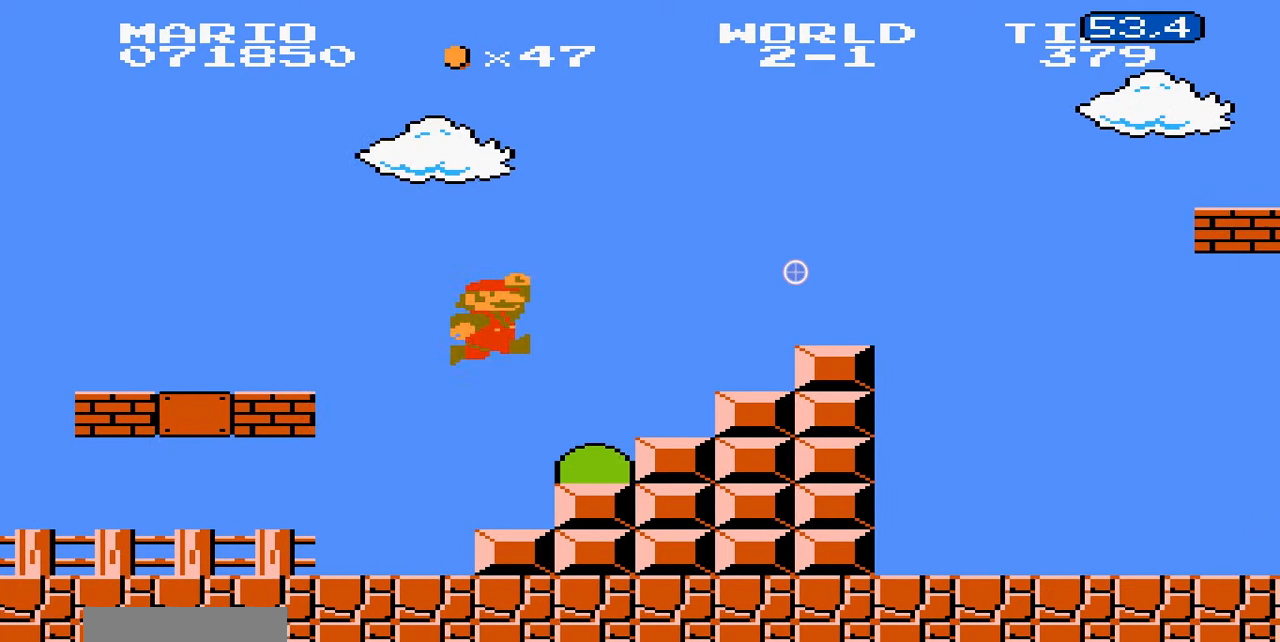
{"buttons": ["B", "DPAD_LEFT"]}